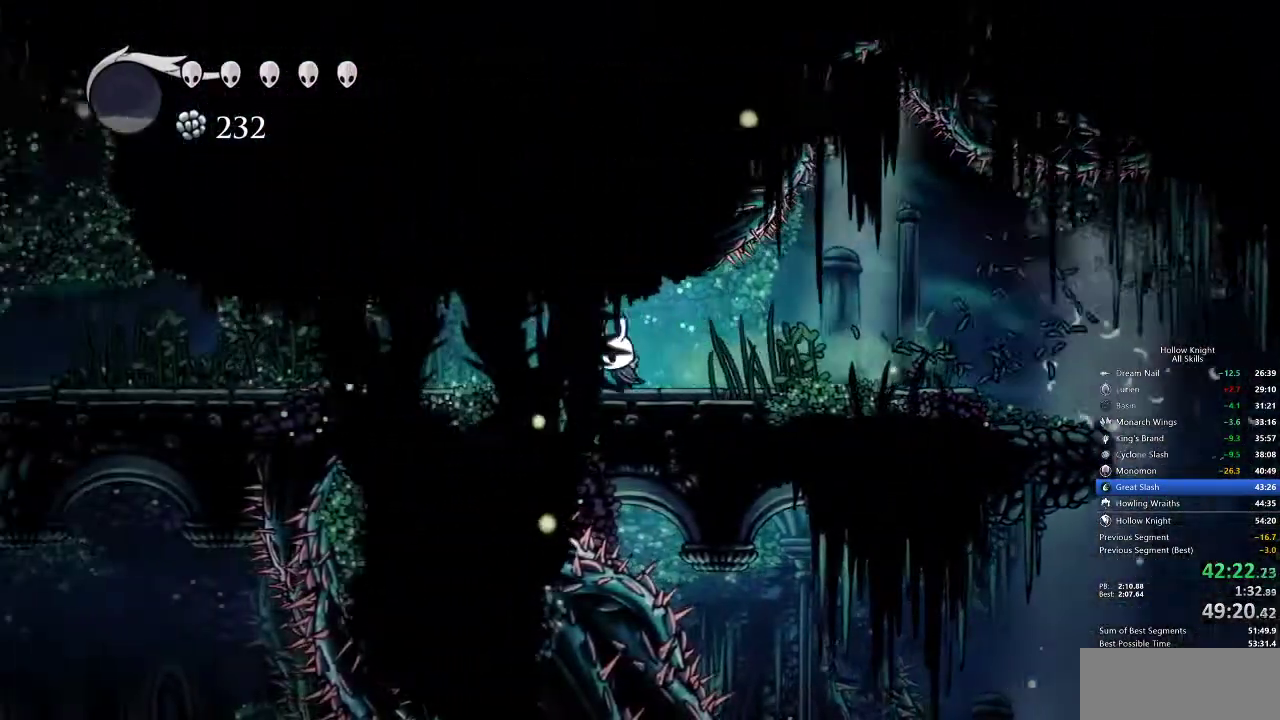
Gameplay with keyboard; each line is a JSON object with the keys held at the frame after it. "events" lists presses ("down") and releases ("up") of "cdash", "dash", "dnail", "down", "heal", "inv", "jump", "left", "nail", "right", "spell" and "up" between this image and that frame as [ms after this image, input, new state], when the widget could be followed in between. No other keys are recorded. Mouse input is not recorded. Key names are as the overlay labels them; some are game actions (e.g. jump) rather than physical keys.
{"keys": ["left"], "events": [[267, "dash", "down"], [367, "dash", "up"]]}
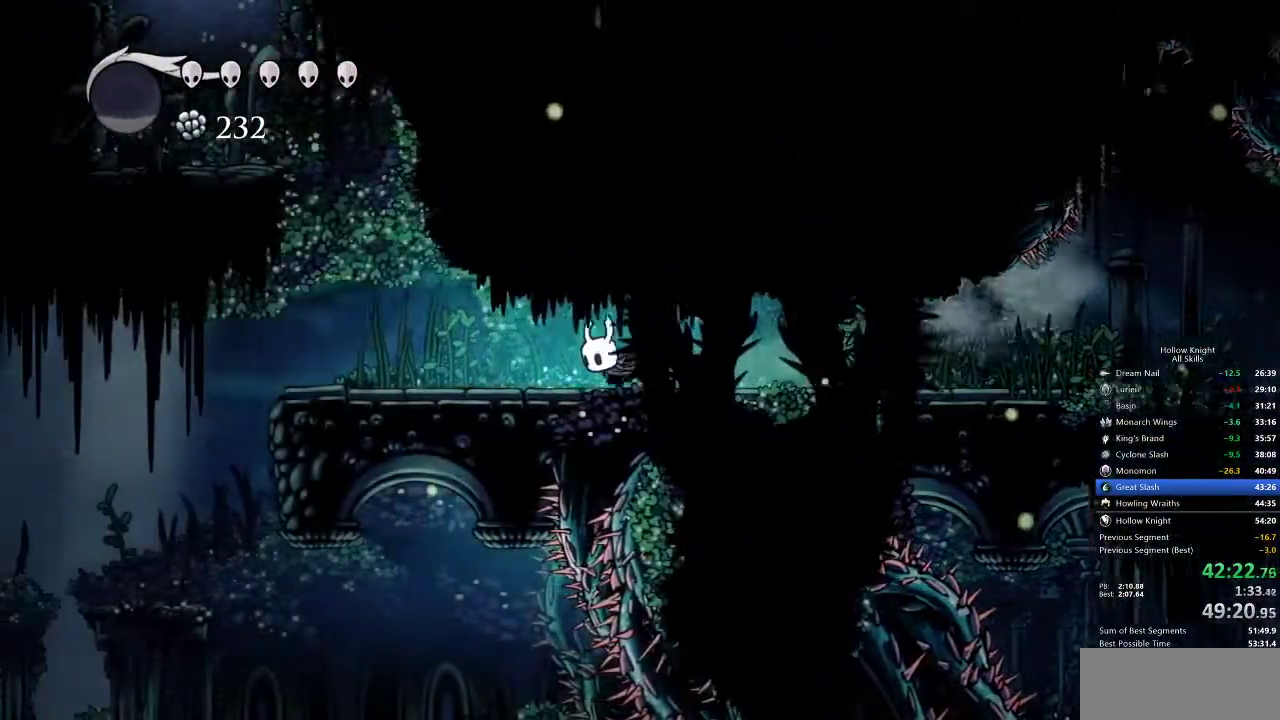
{"keys": ["dash", "left"], "events": [[417, "dash", "down"]]}
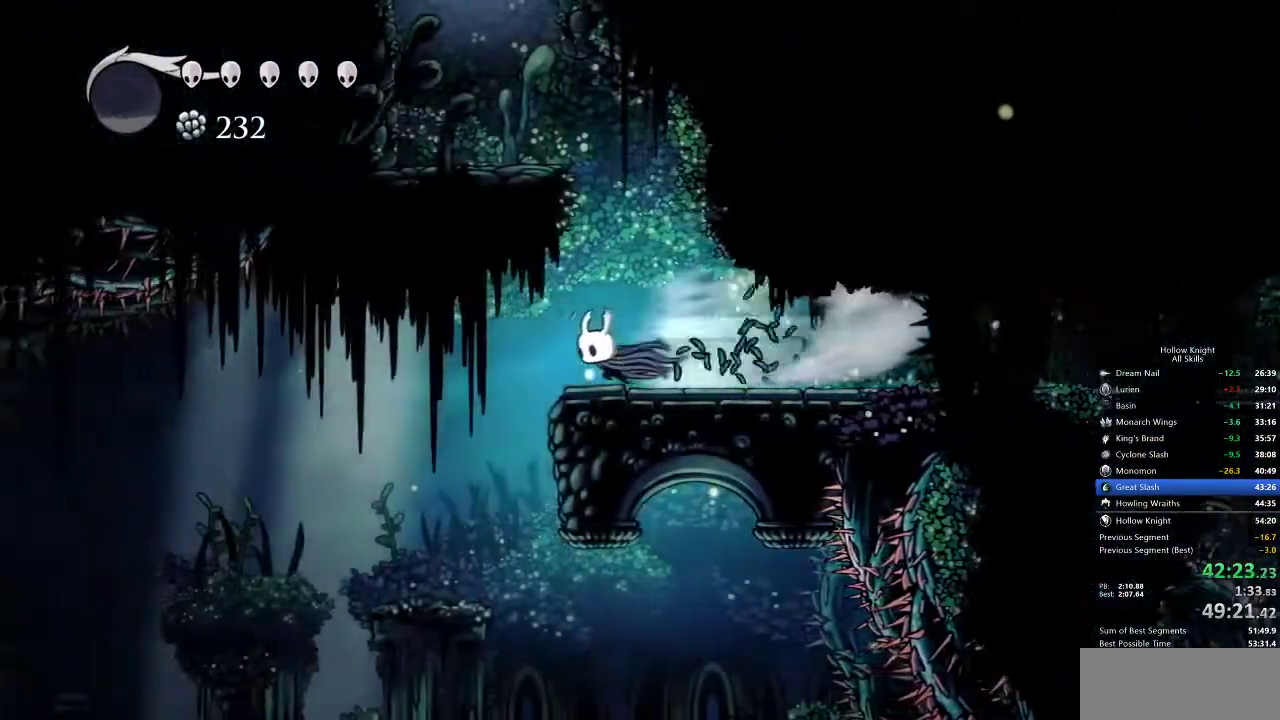
{"keys": ["left"], "events": [[17, "dash", "up"]]}
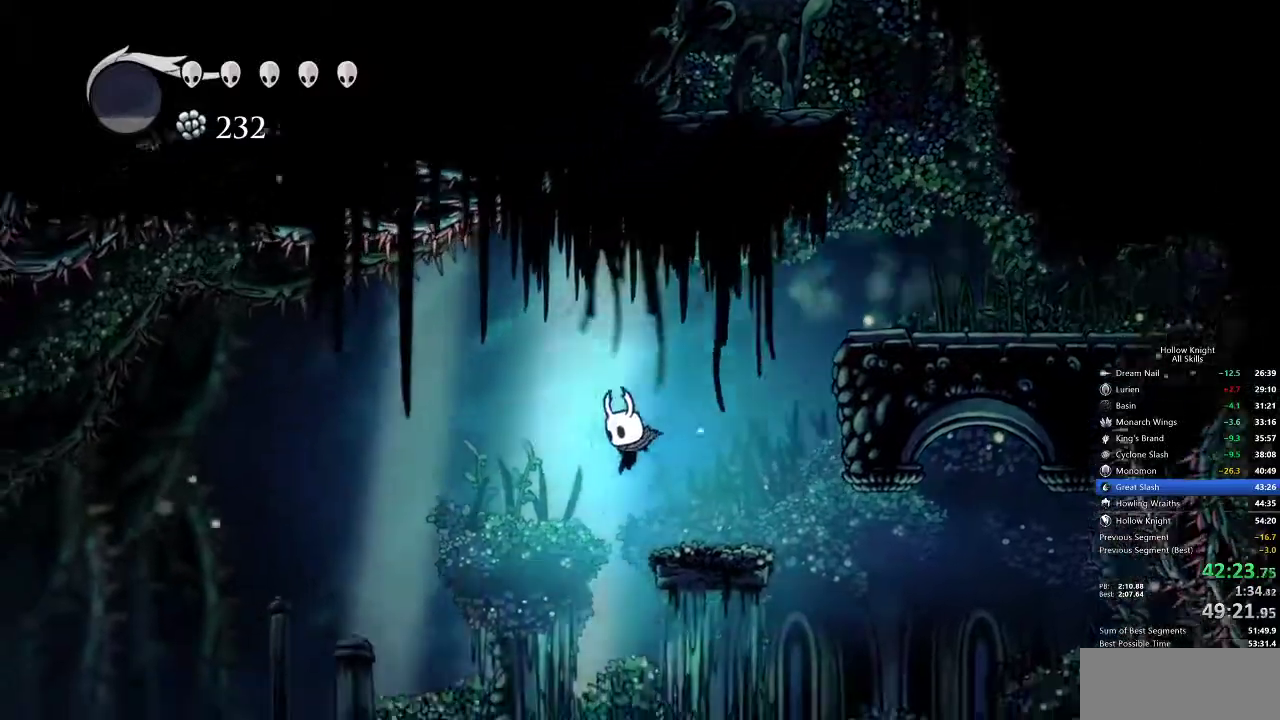
{"keys": ["cdash"], "events": [[350, "left", "up"], [417, "cdash", "down"]]}
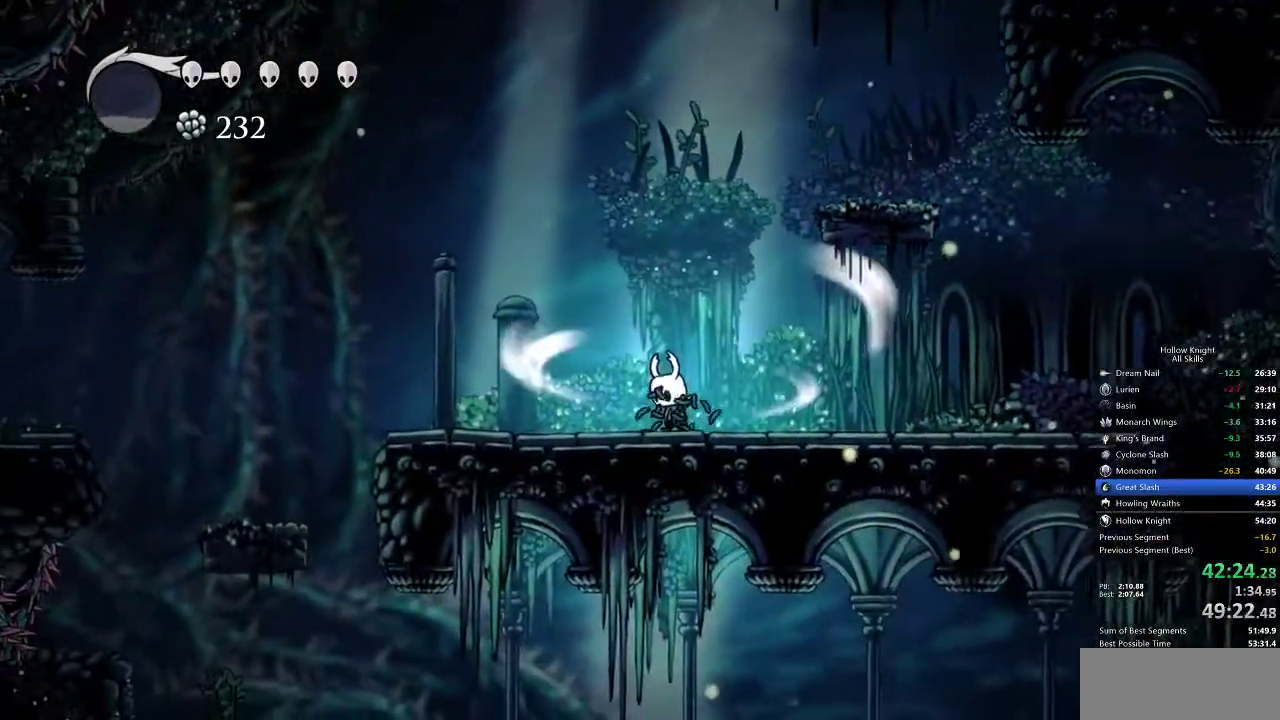
{"keys": ["cdash"], "events": []}
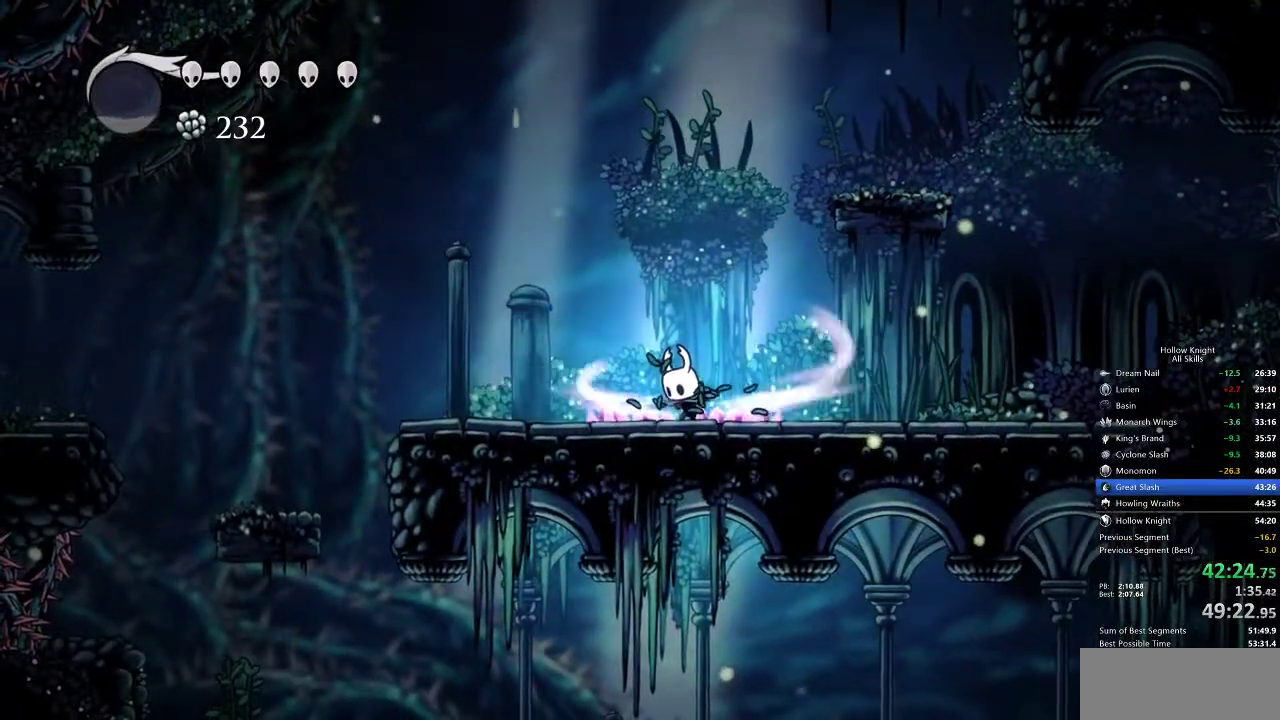
{"keys": ["left"], "events": [[333, "left", "down"], [400, "cdash", "up"]]}
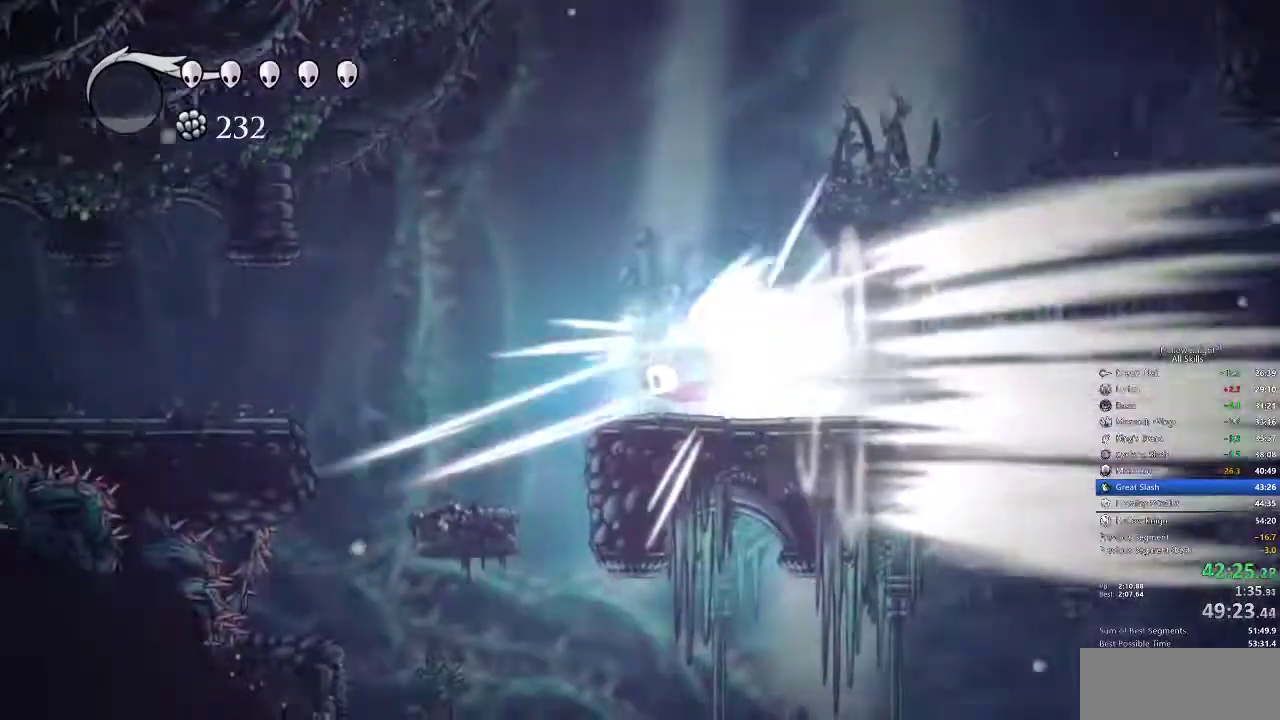
{"keys": ["left"], "events": []}
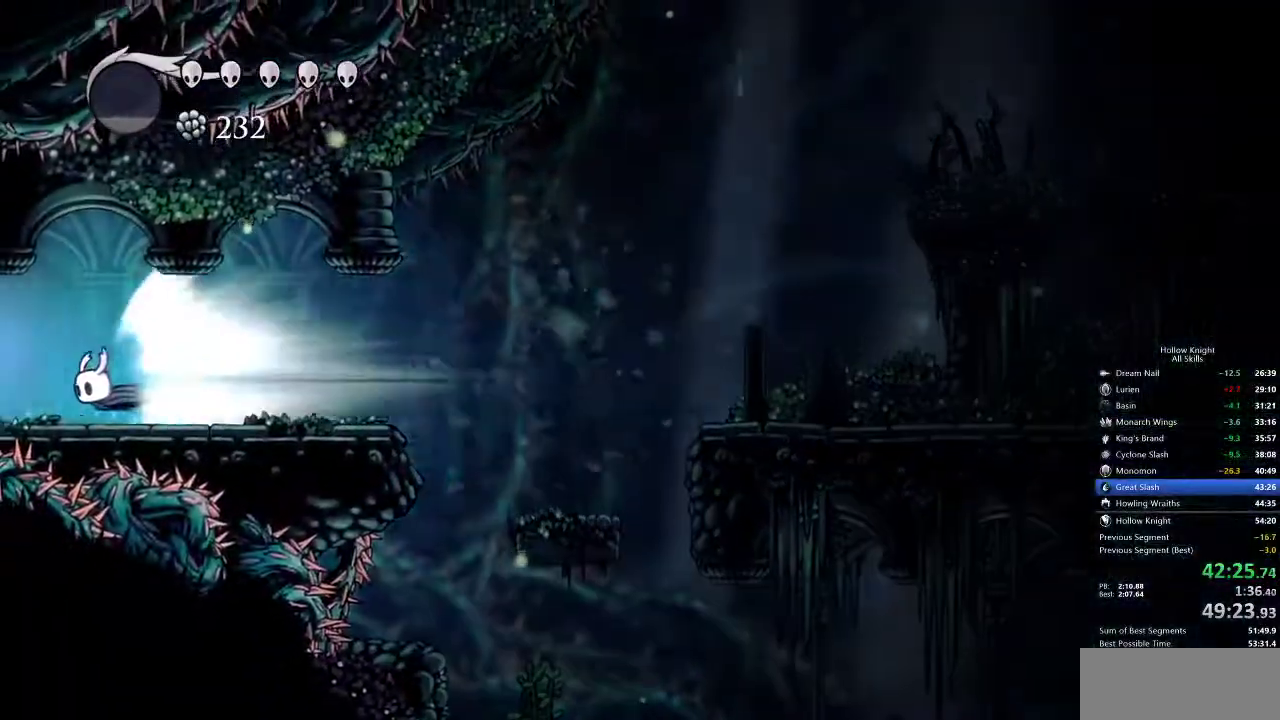
{"keys": ["left"], "events": []}
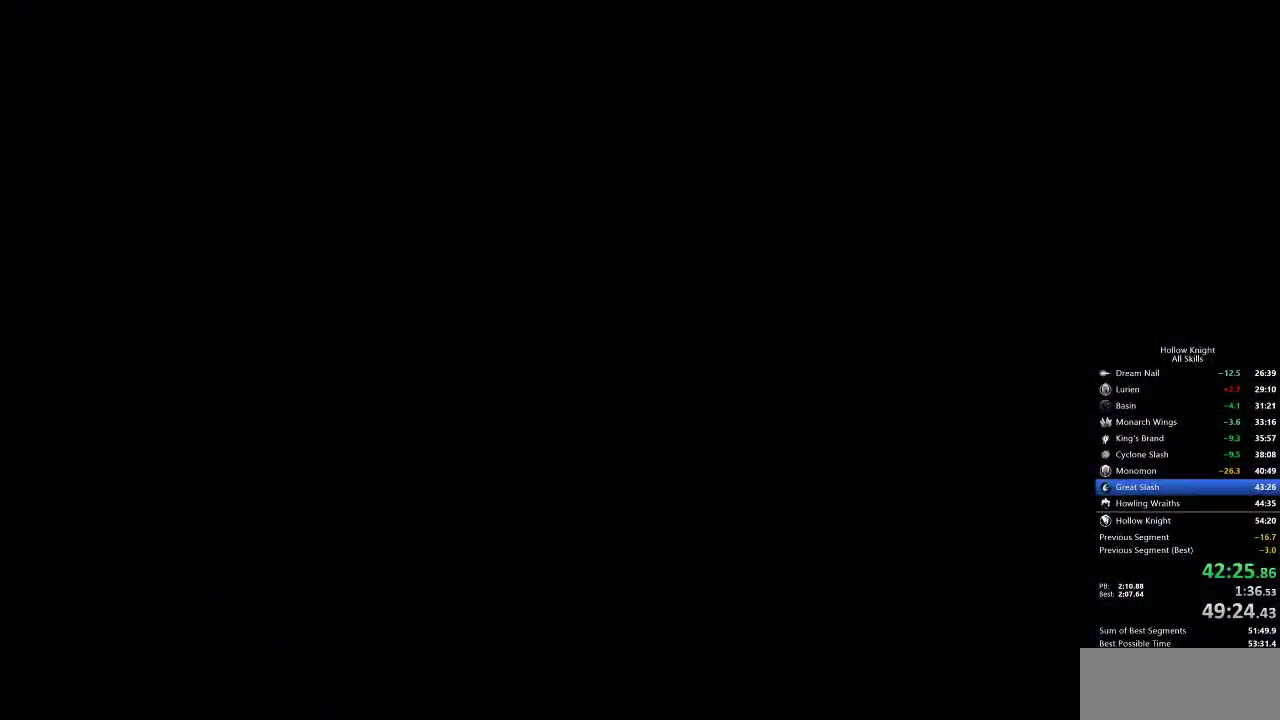
{"keys": ["left"], "events": []}
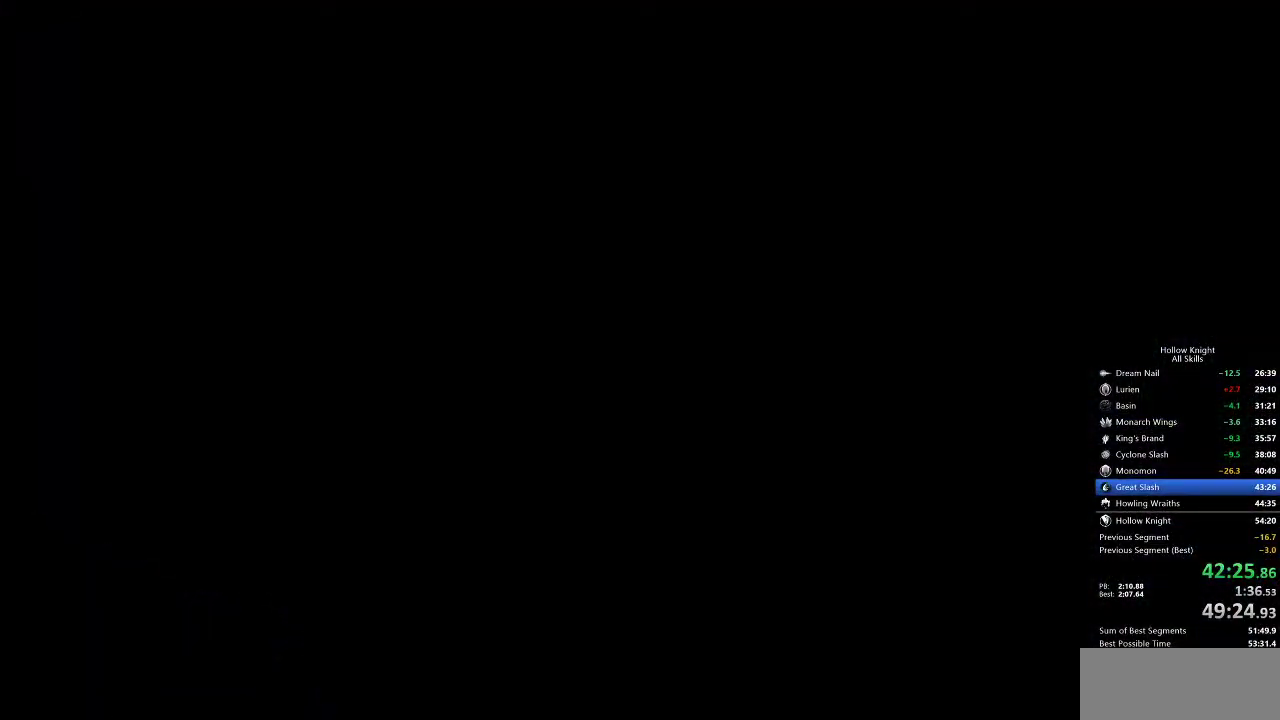
{"keys": ["left"], "events": []}
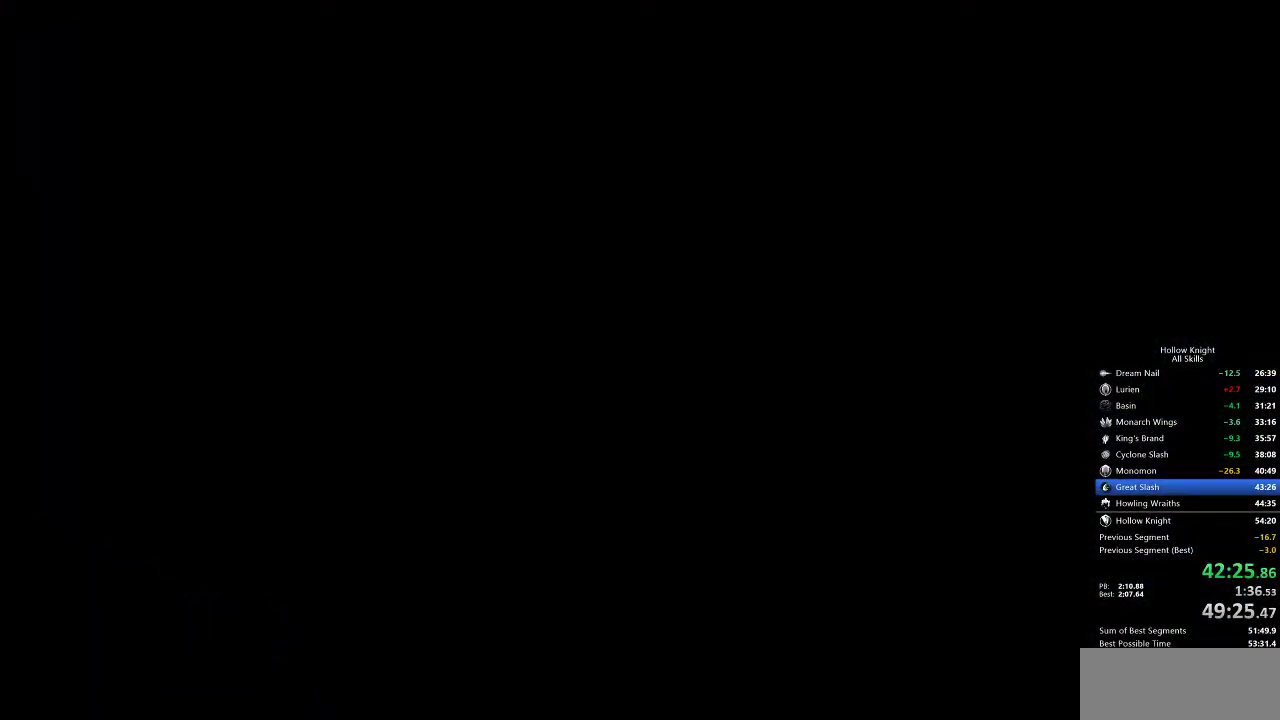
{"keys": ["left"], "events": []}
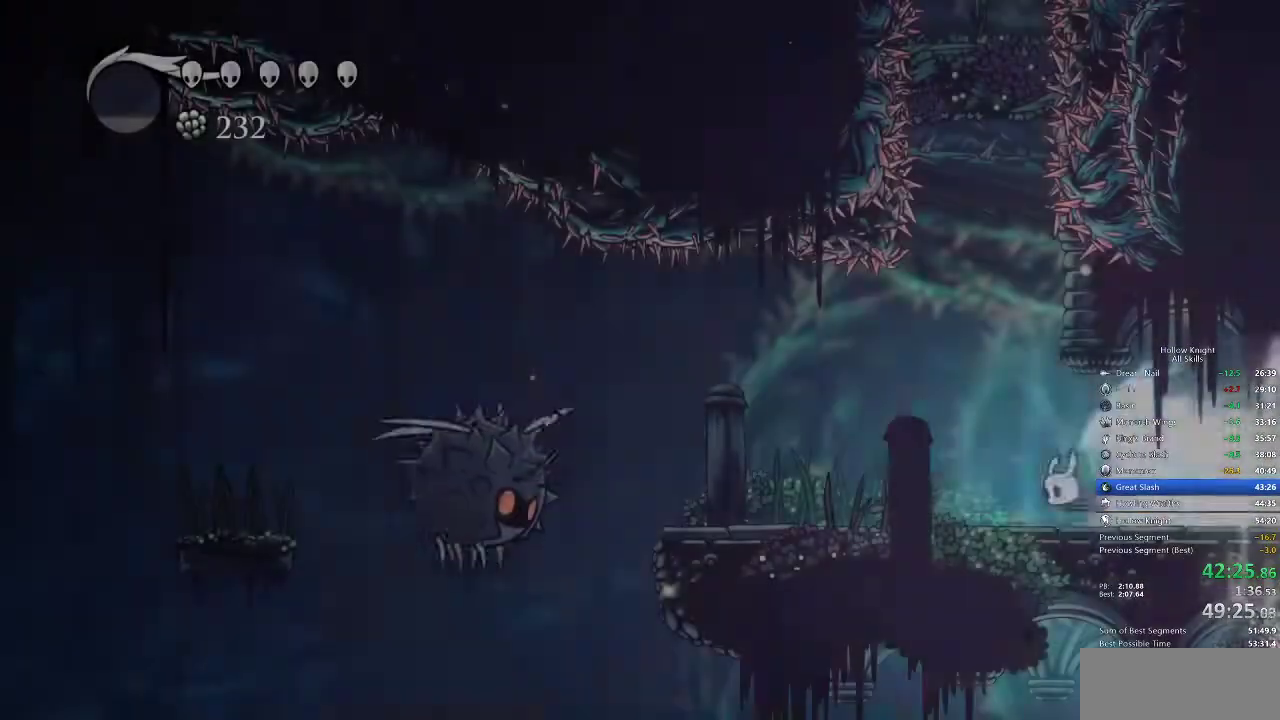
{"keys": ["left"], "events": []}
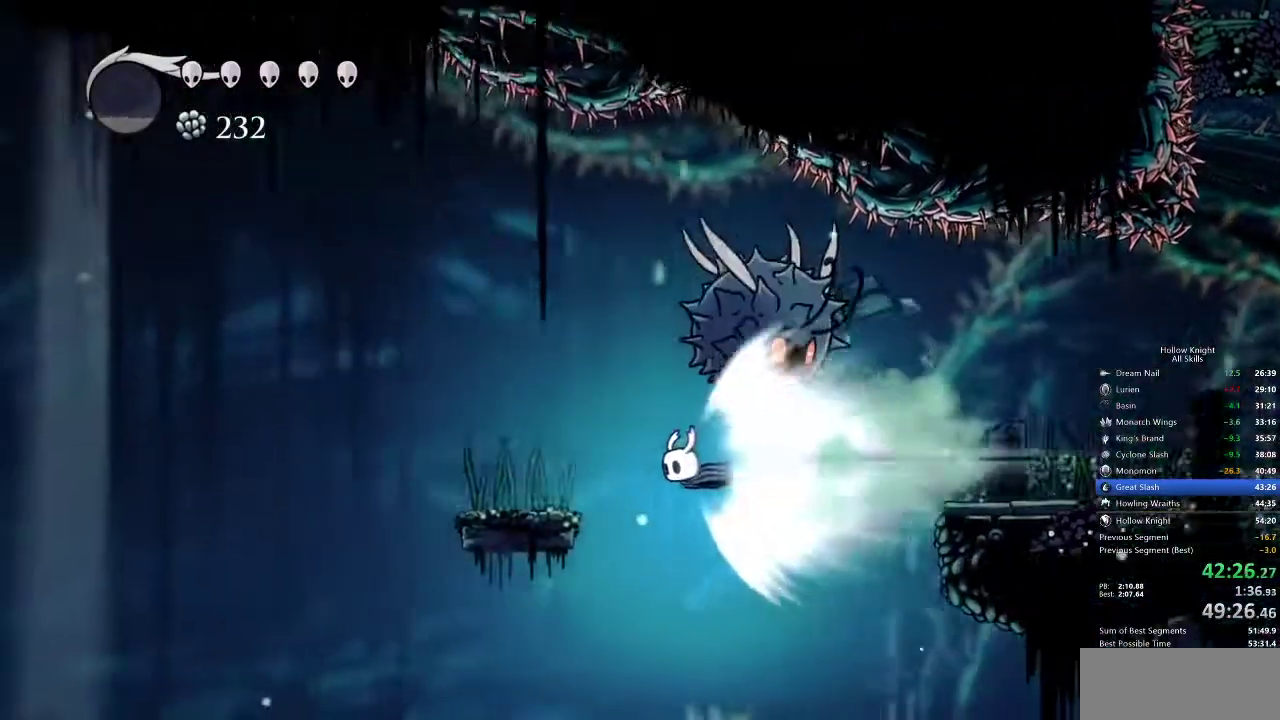
{"keys": ["left"], "events": []}
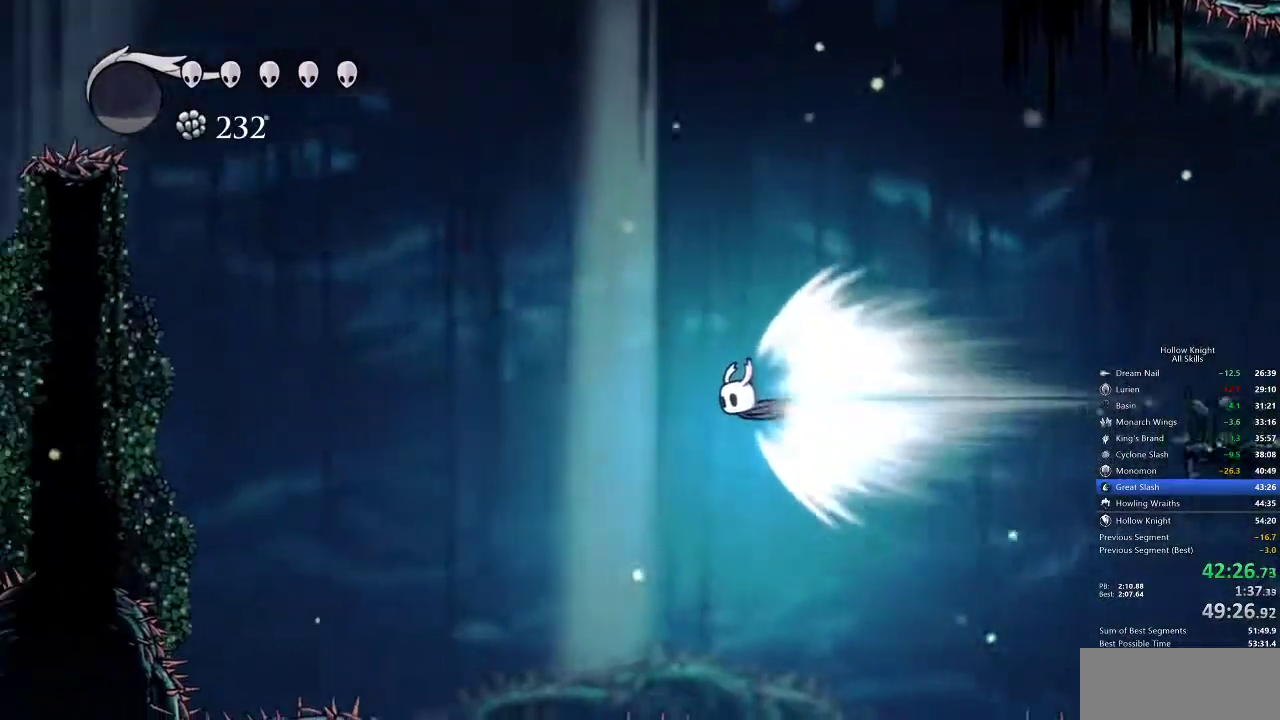
{"keys": ["cdash", "left"], "events": [[367, "cdash", "down"]]}
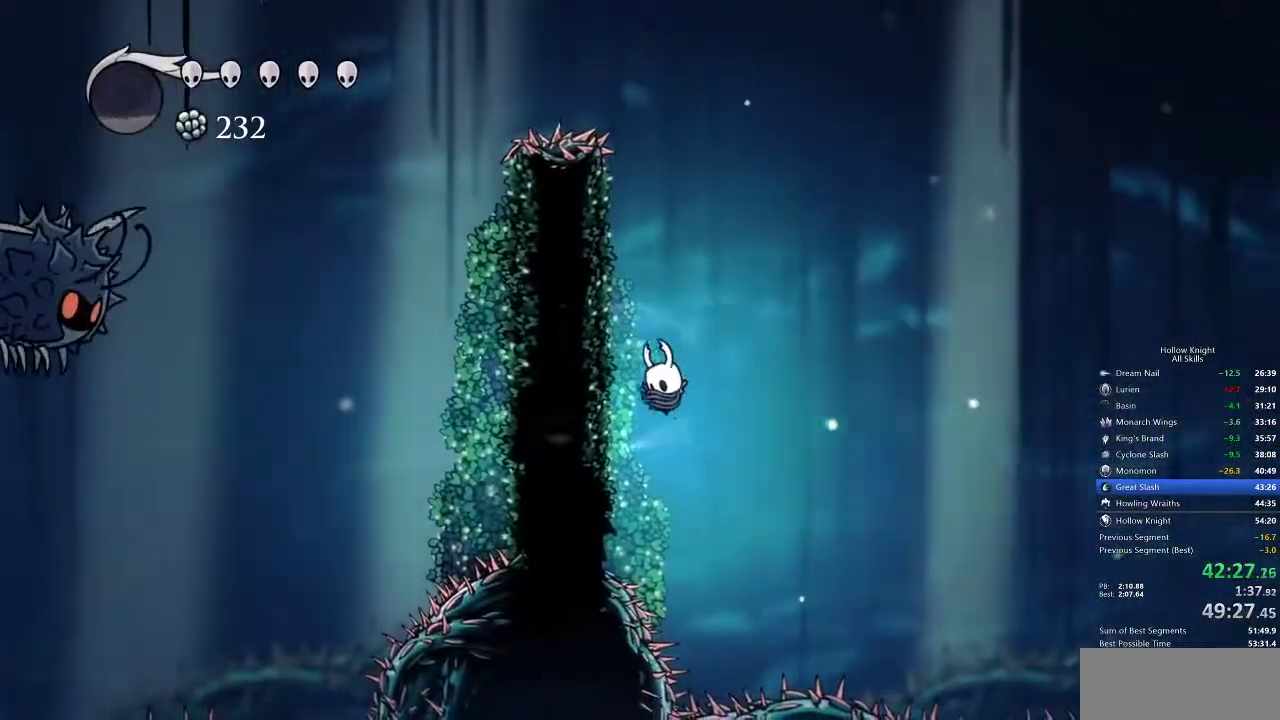
{"keys": ["jump", "left"], "events": [[17, "cdash", "up"], [450, "jump", "down"]]}
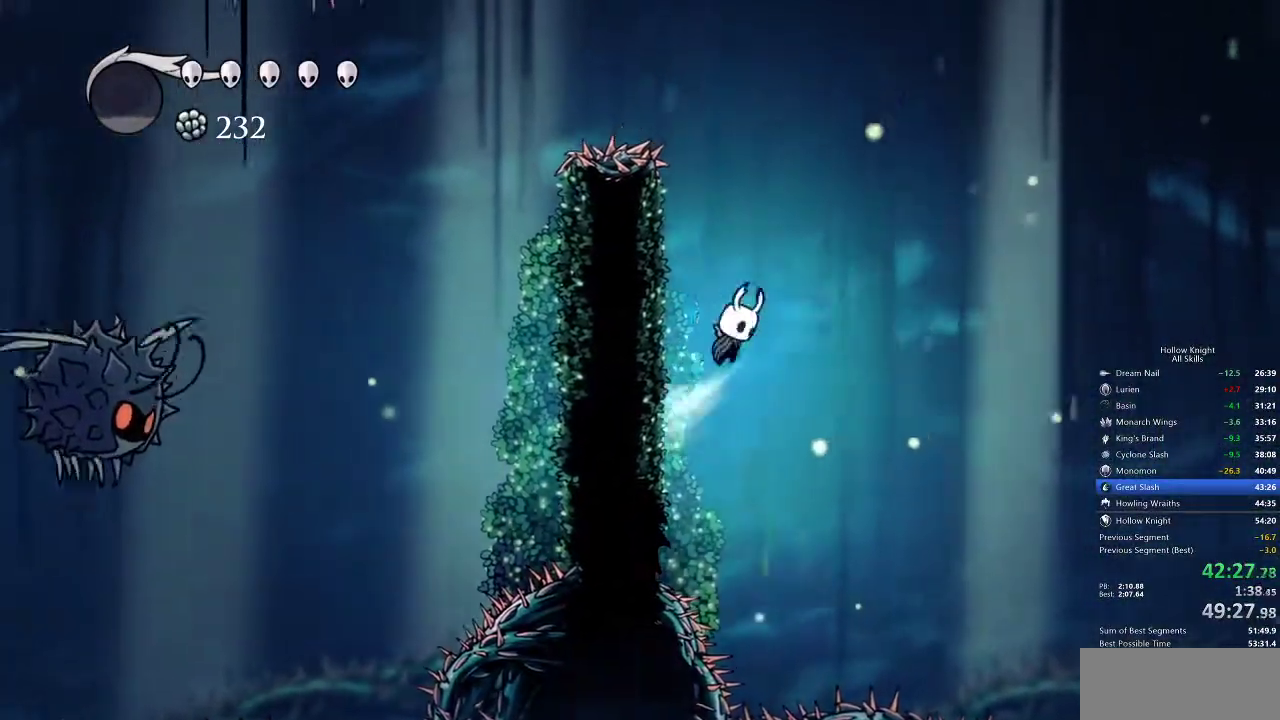
{"keys": ["dash", "jump", "left"], "events": [[183, "jump", "up"], [233, "jump", "down"], [450, "dash", "down"]]}
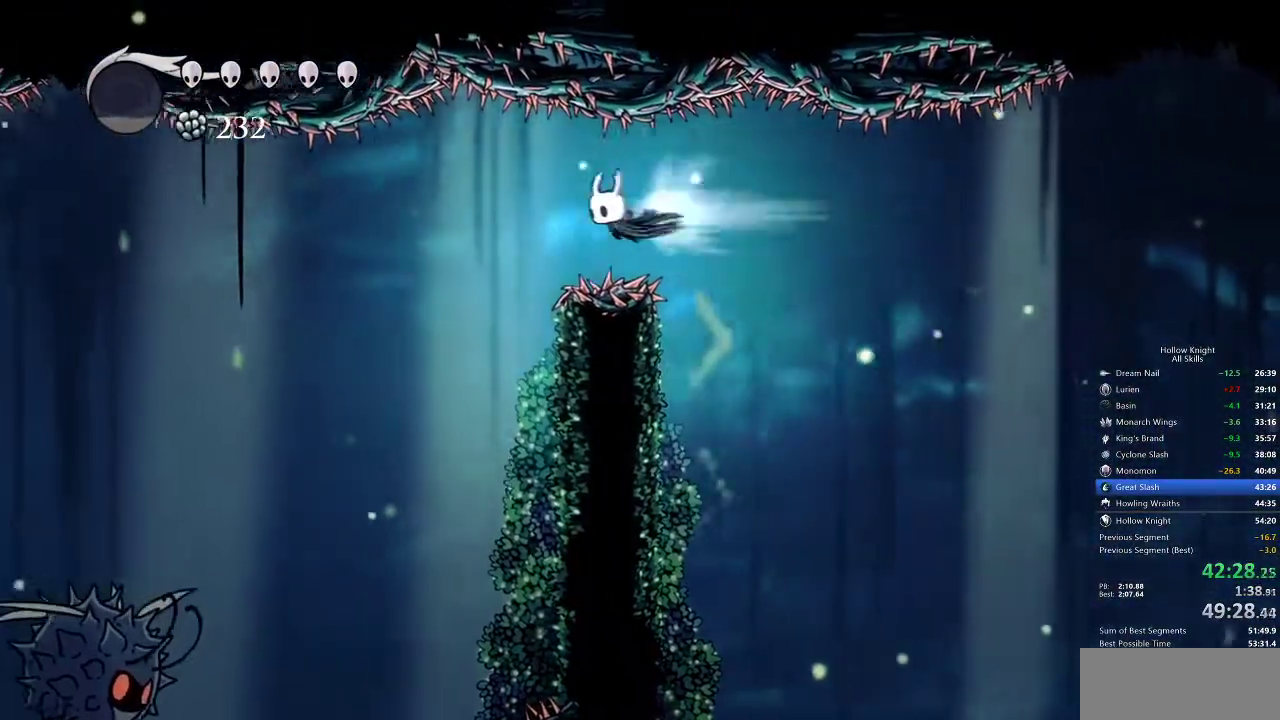
{"keys": ["right"], "events": [[17, "jump", "up"], [100, "dash", "up"], [150, "left", "up"], [250, "right", "down"]]}
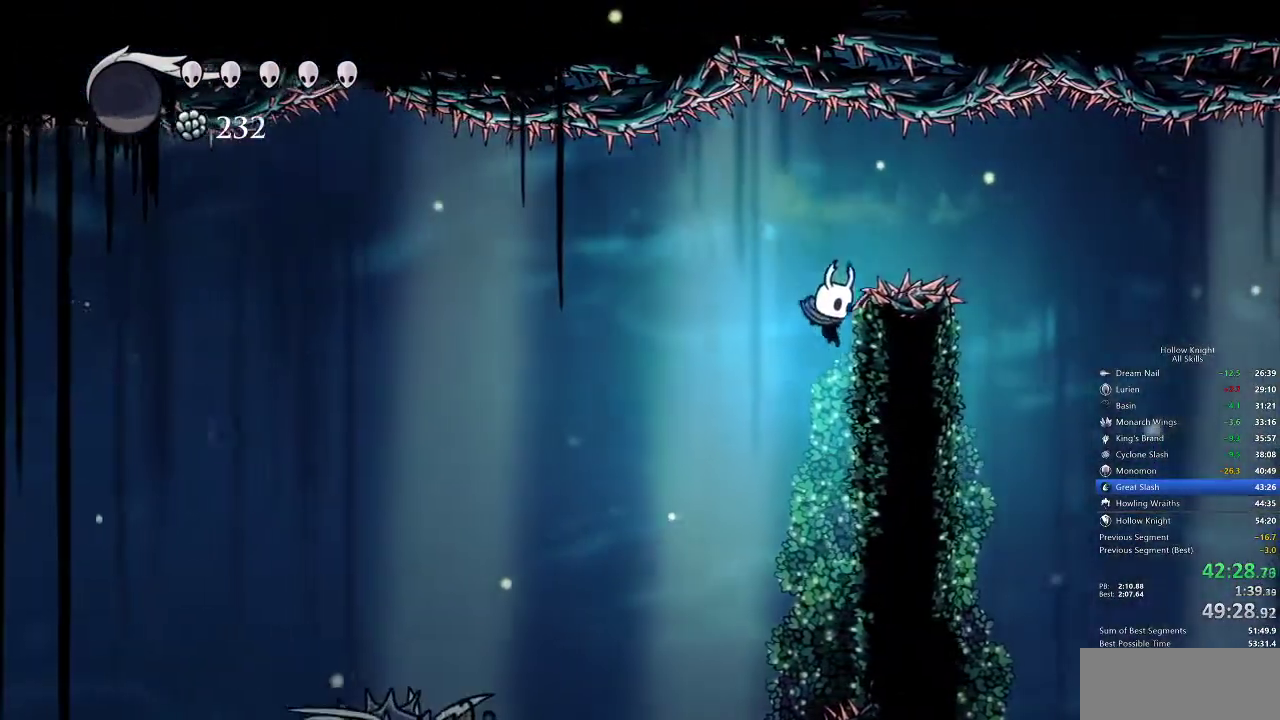
{"keys": ["cdash", "right"], "events": [[167, "cdash", "down"]]}
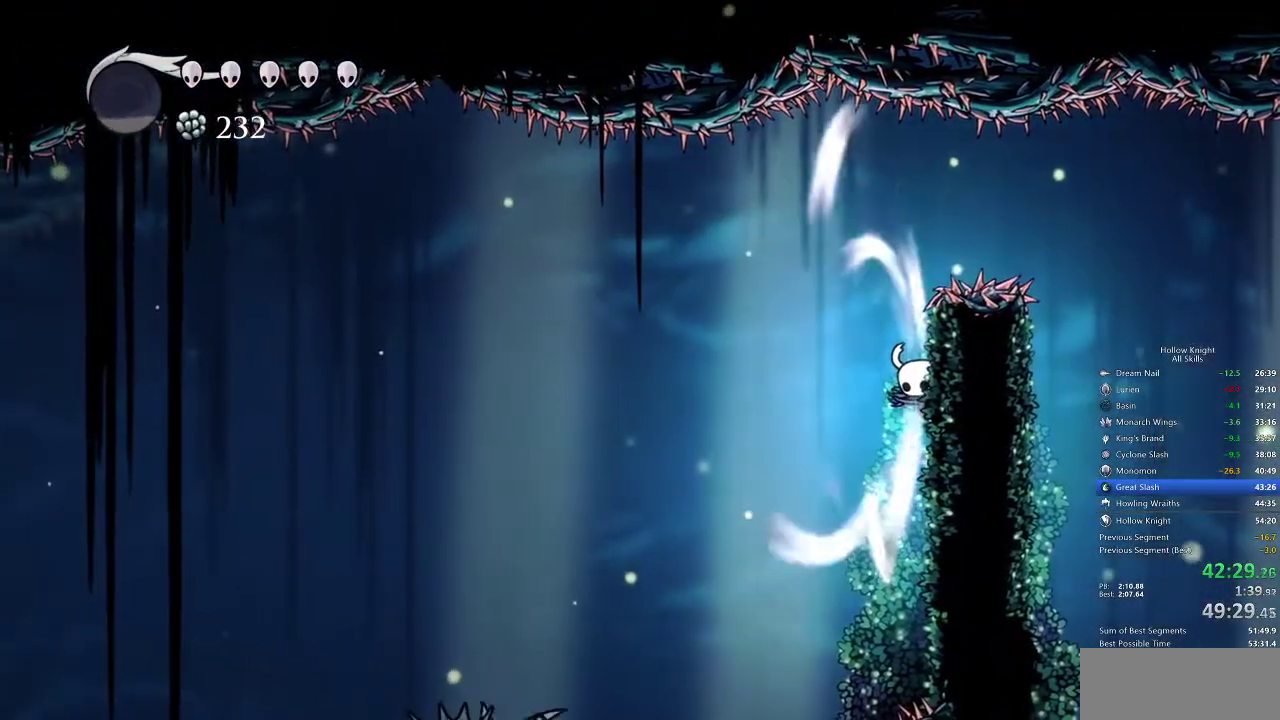
{"keys": ["cdash", "right"], "events": []}
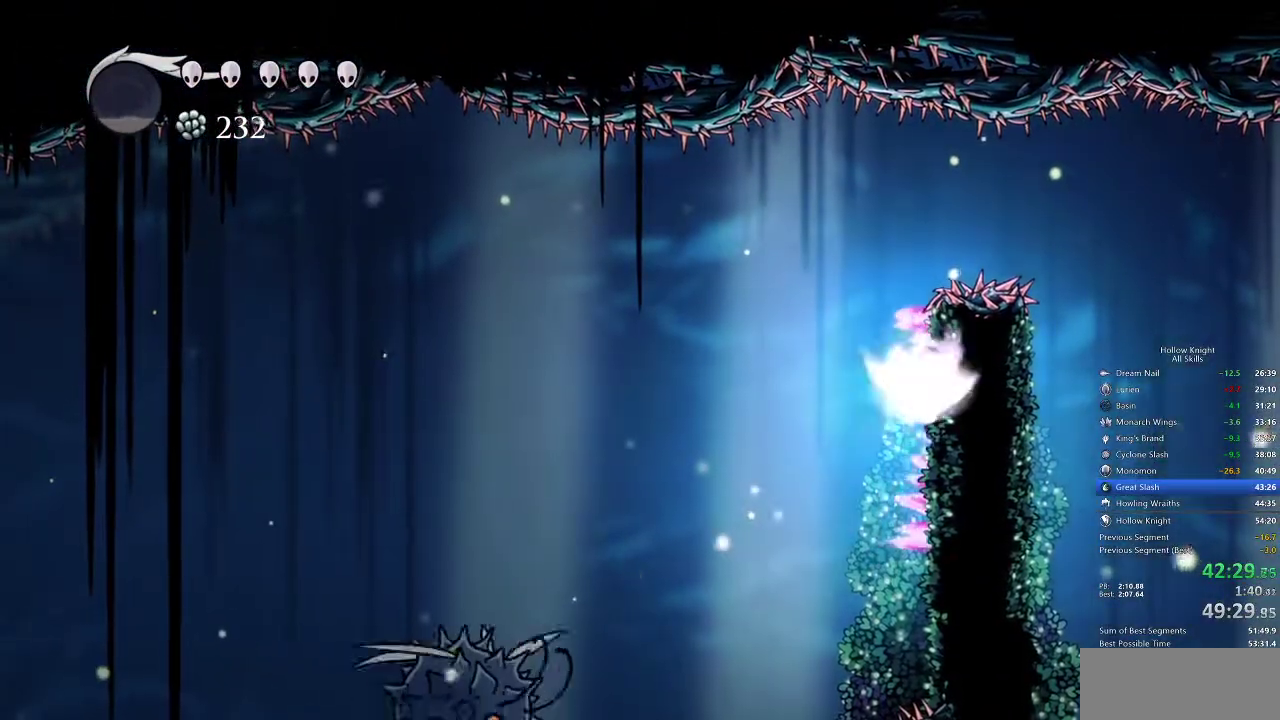
{"keys": ["left"]}
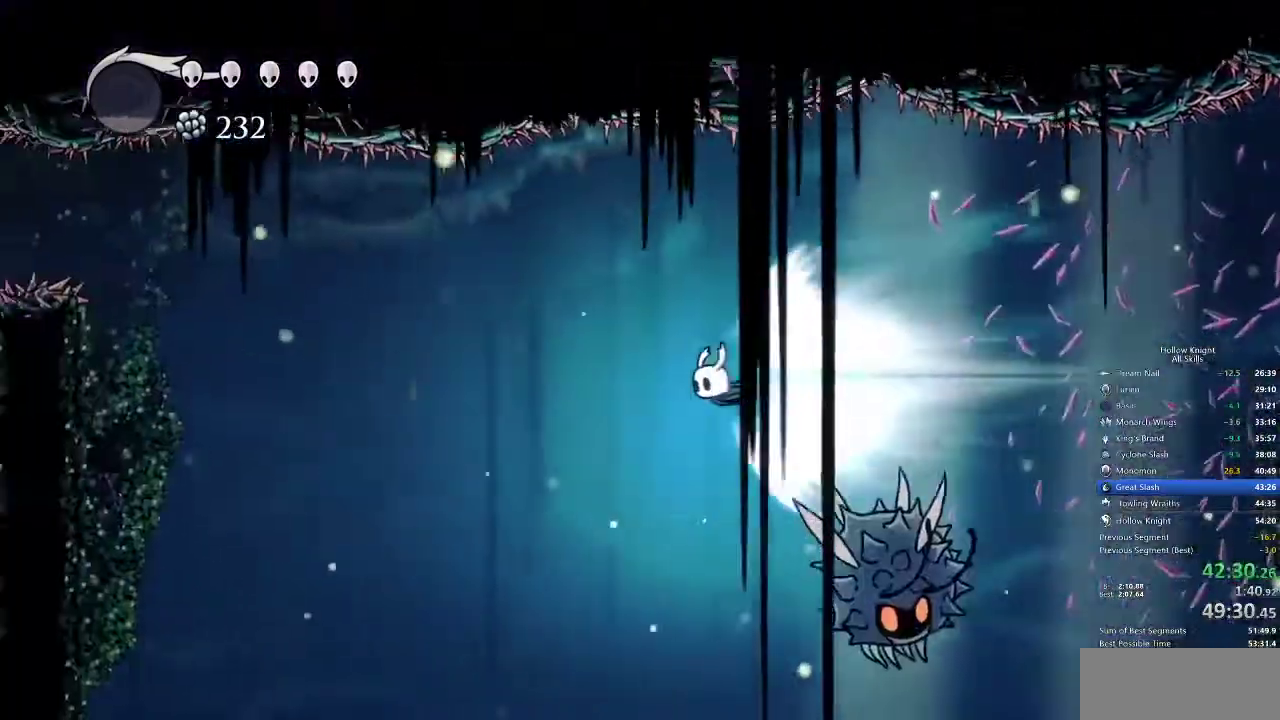
{"keys": ["cdash", "left"], "events": [[450, "cdash", "down"]]}
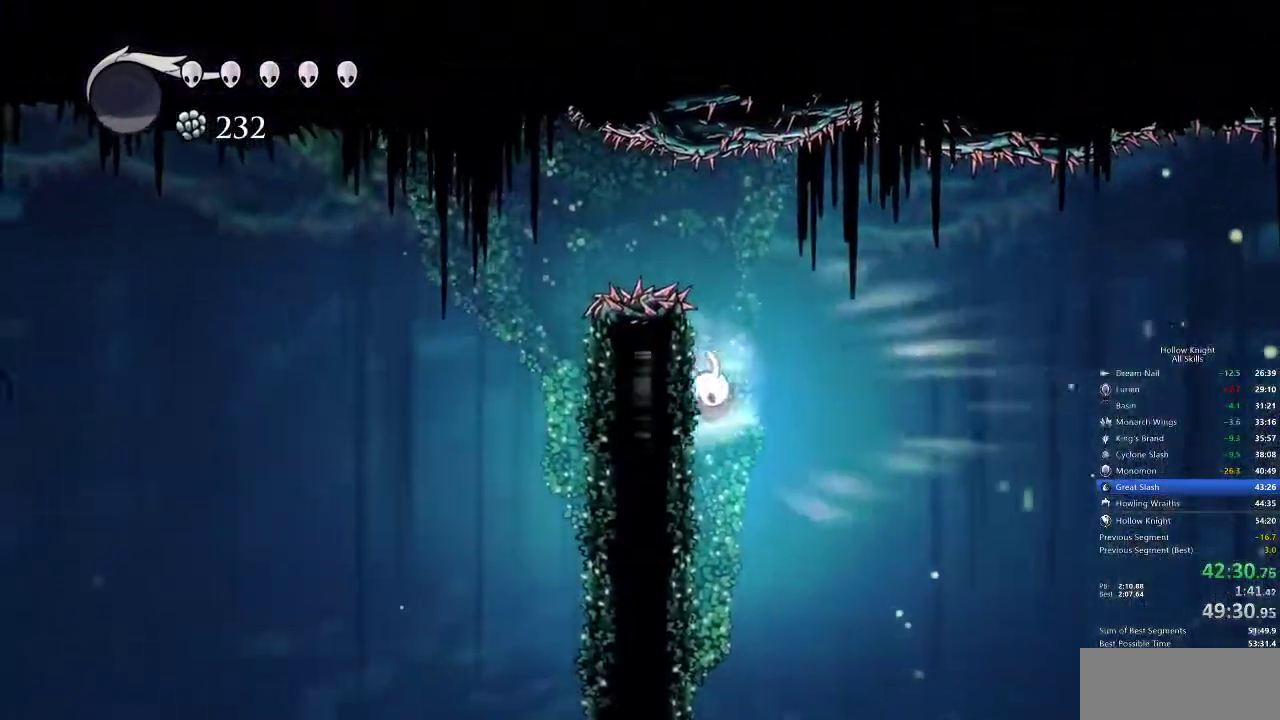
{"keys": ["left"], "events": [[33, "cdash", "up"]]}
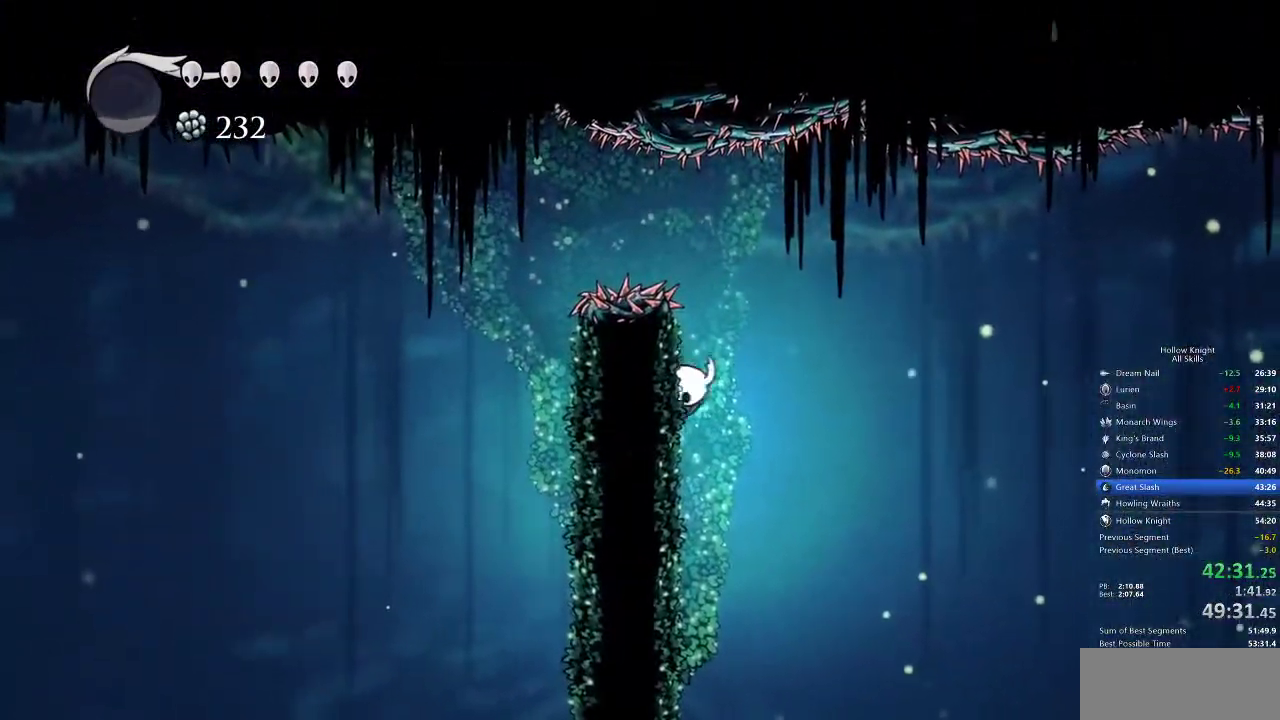
{"keys": ["left"], "events": [[67, "jump", "down"], [100, "left", "up"], [100, "right", "down"], [283, "dash", "down"], [283, "left", "down"], [333, "jump", "up"], [333, "right", "up"], [483, "dash", "up"]]}
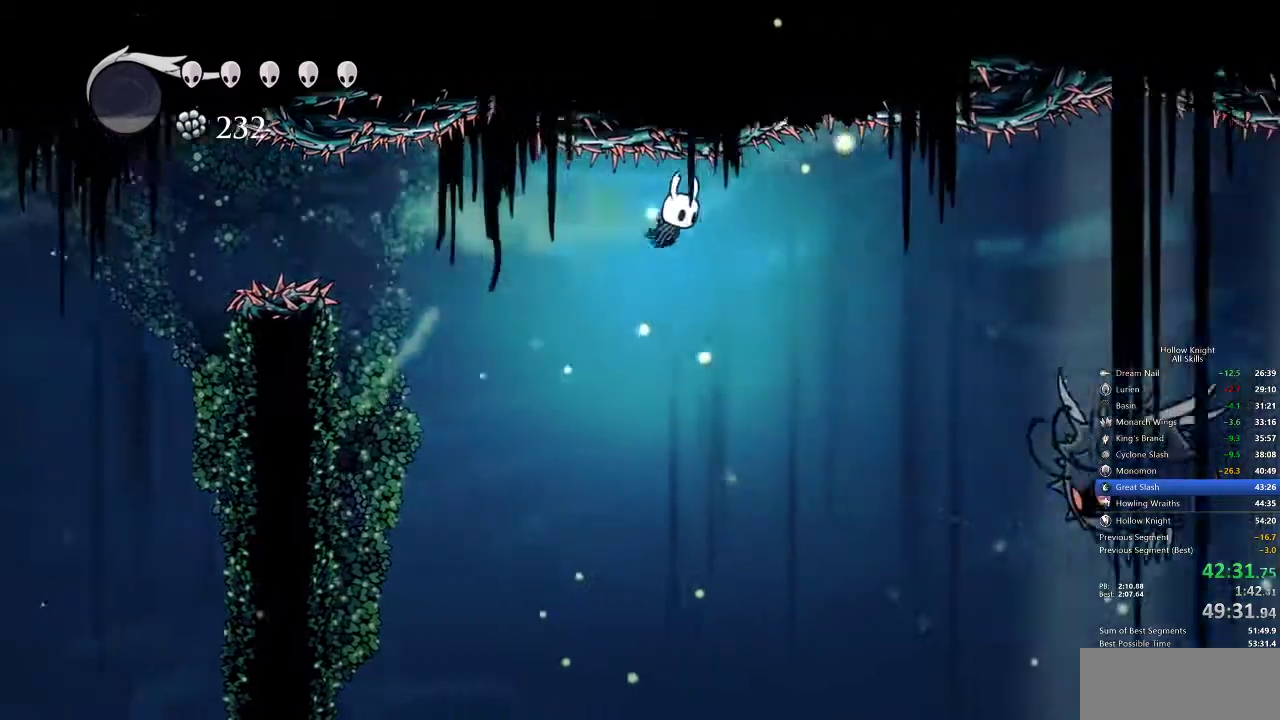
{"keys": ["left"], "events": []}
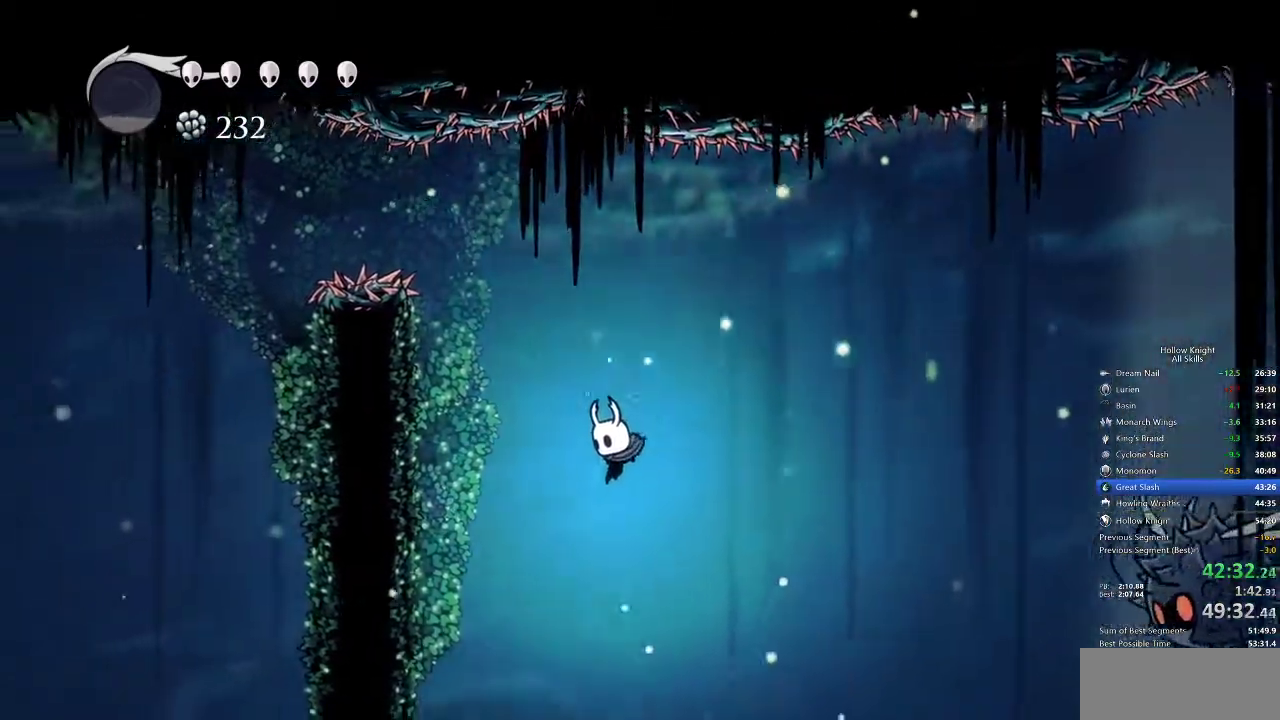
{"keys": ["jump", "left"], "events": [[83, "jump", "down"], [133, "jump", "up"], [167, "cdash", "down"], [317, "cdash", "up"], [317, "dash", "down"], [317, "jump", "down"], [350, "dash", "up"]]}
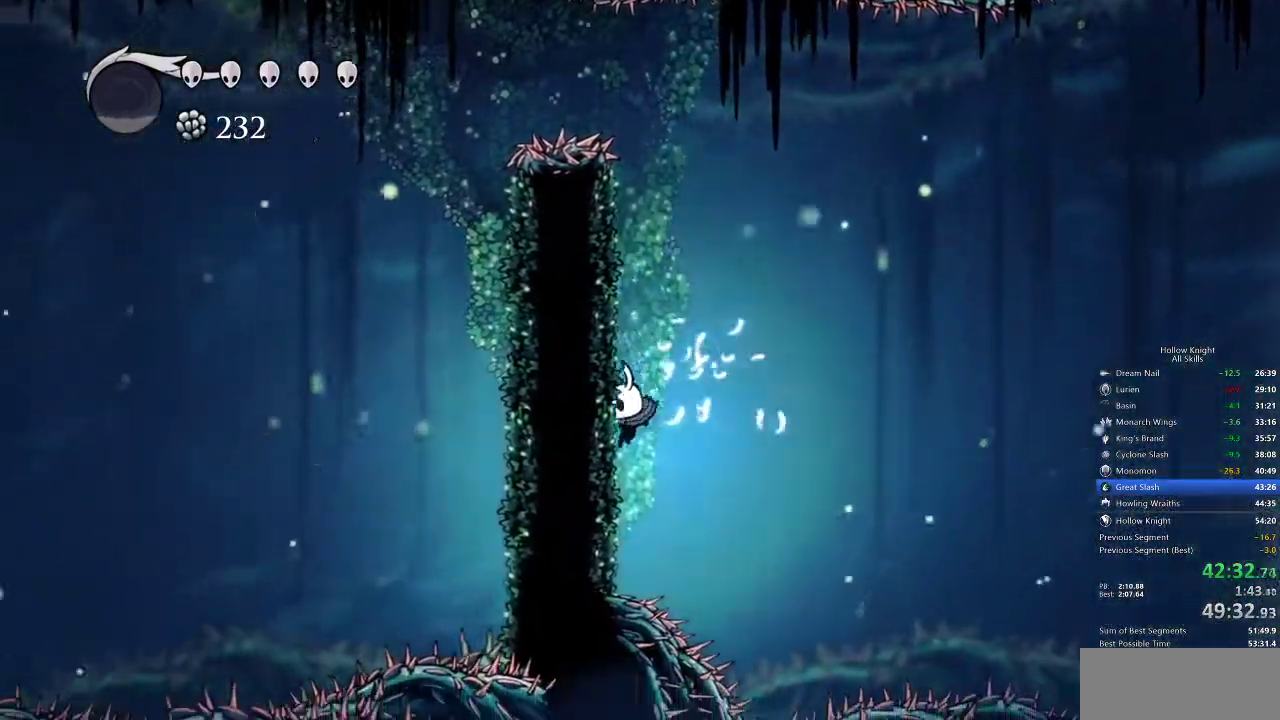
{"keys": ["left"], "events": [[50, "jump", "up"], [150, "jump", "down"], [483, "jump", "up"]]}
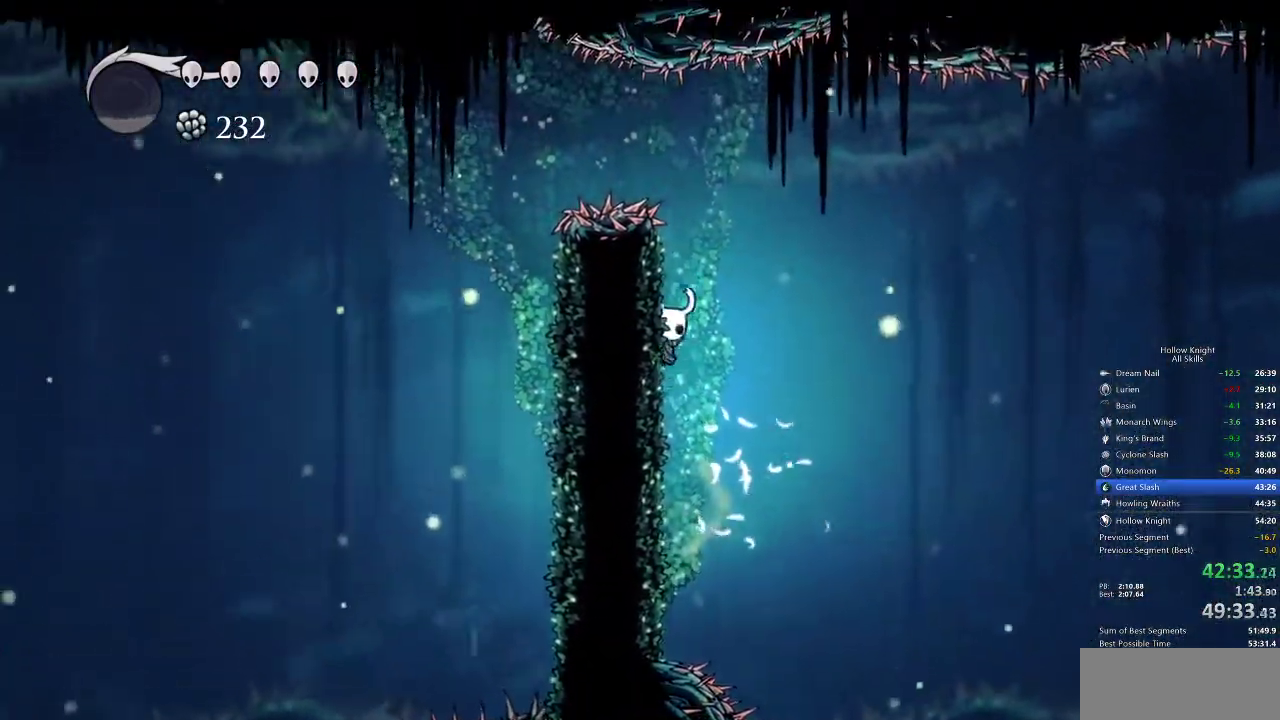
{"keys": ["jump", "left"], "events": [[50, "jump", "down"], [150, "jump", "up"], [400, "jump", "down"]]}
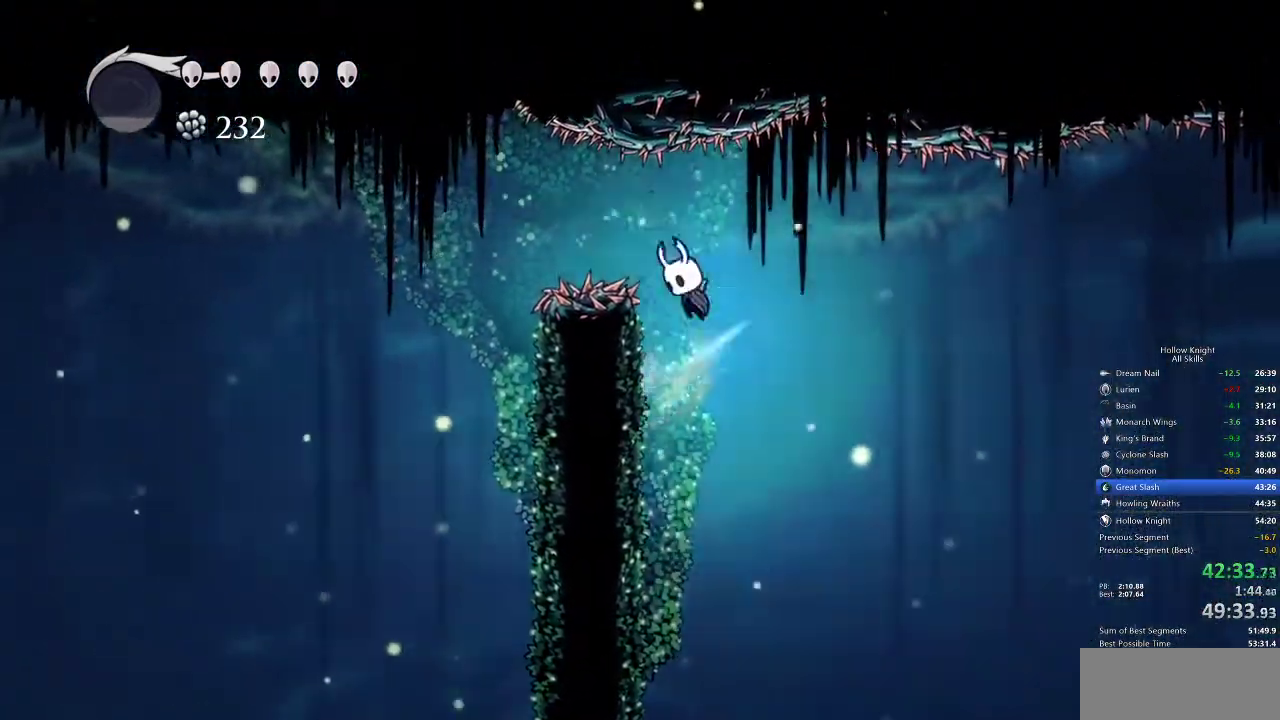
{"keys": ["right"], "events": [[117, "dash", "down"], [117, "jump", "up"], [233, "dash", "up"], [300, "left", "up"], [350, "right", "down"]]}
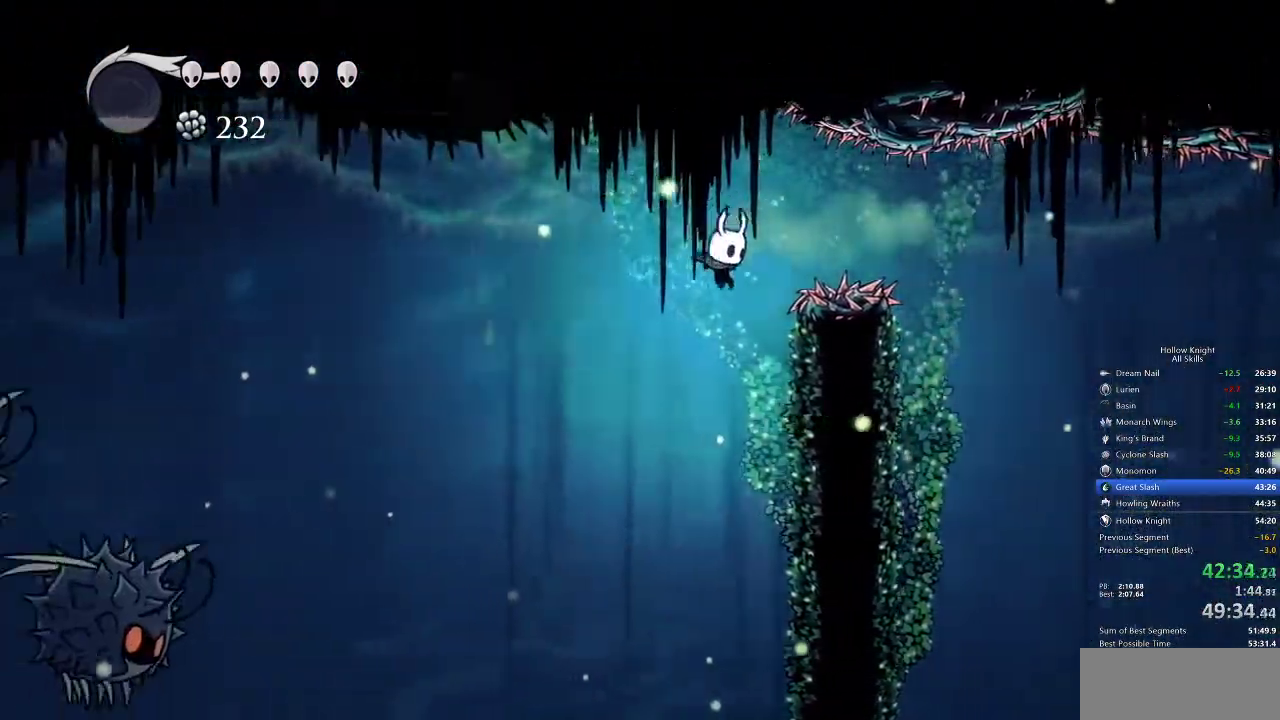
{"keys": ["cdash", "right"], "events": [[433, "cdash", "down"]]}
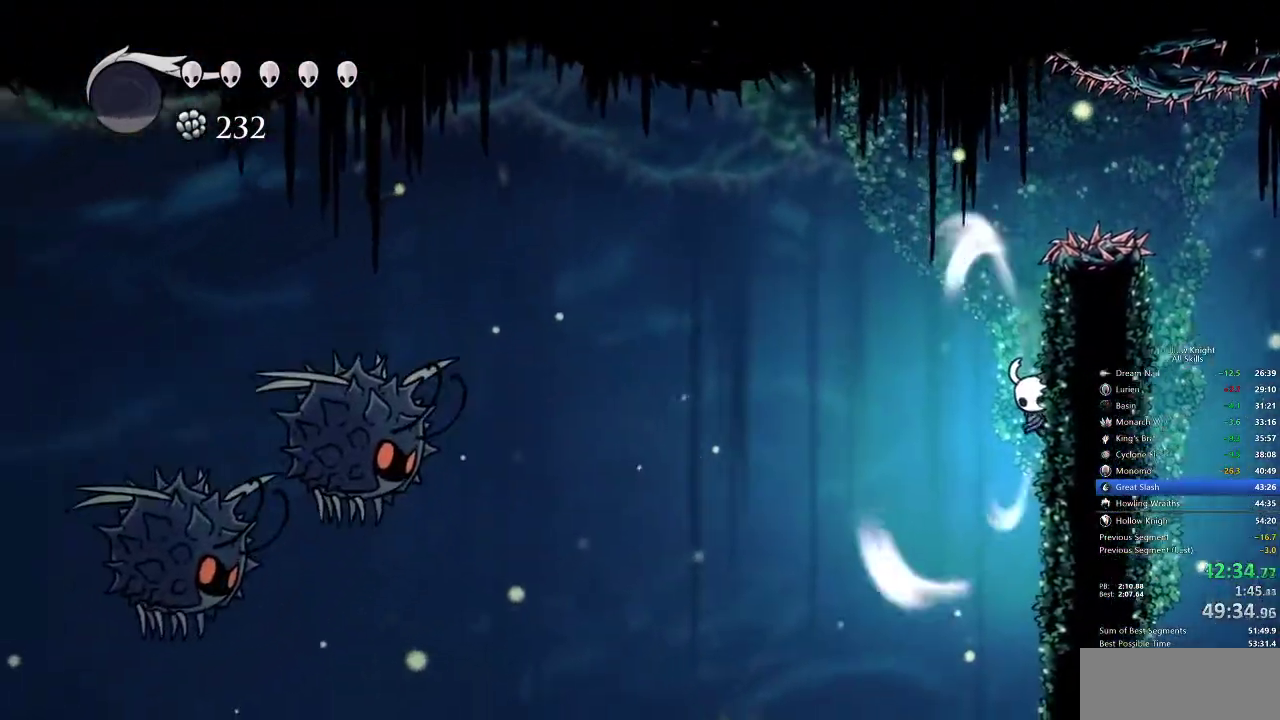
{"keys": ["cdash", "right"], "events": []}
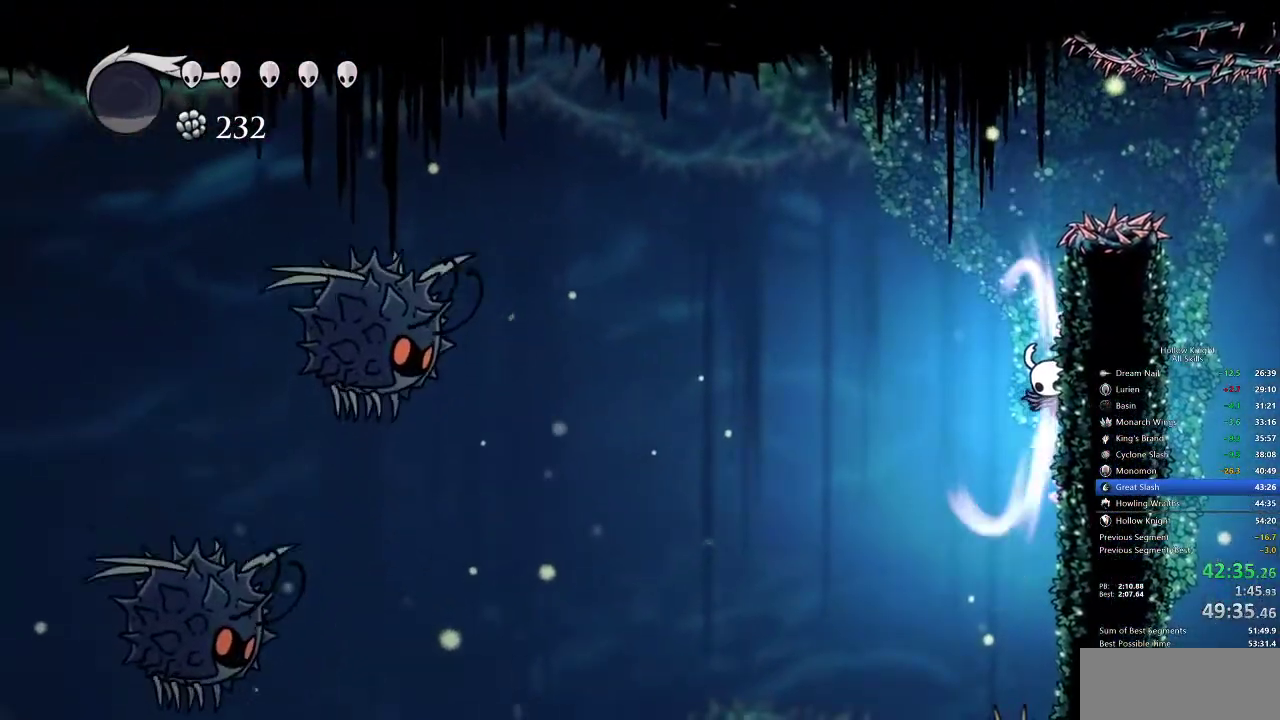
{"keys": ["cdash", "right"], "events": []}